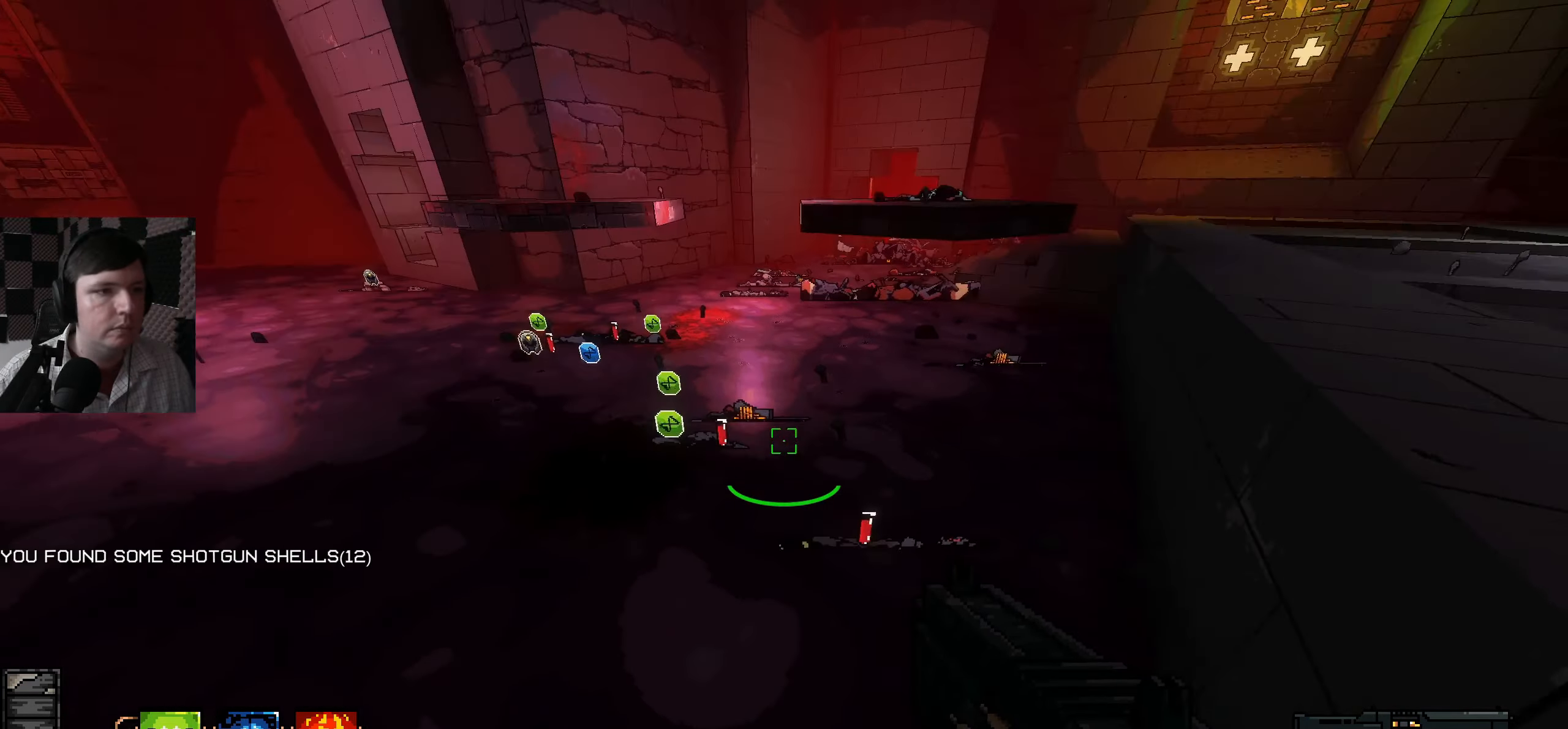
Gameplay with keyboard and mouse; each line is a JSON object with the keys and mouse buttons held at the frame after it. "events" lists presses ("down") and releases ("up") of "a", "ctrl", "d", "e", "q", "s", "shift", "space", "w", "mouse_left", "mouse_wheel", "mouse_right", "mouse_mb4" and "mouse_mb5" between this image and that frame as [ms after this image, input, new state], when the widget could be followed in between. "mouse_left", "mouse_wheel", "mouse_right", "mouse_mb4", "mouse_mb5" = the "left", "wheel", "right", "mb4", "mb5" buttons of the "mouse" list. No other keys are recorded. "wheel" means that the mouse wheel is clicked or scrolled. Mouse movement is not recorded.
{"keys": ["w"], "mouse": [], "events": [[33, "d", "down"], [83, "w", "up"], [383, "d", "up"], [383, "w", "down"], [483, "mouse_mb5", "down"], [500, "mouse_mb5", "up"]]}
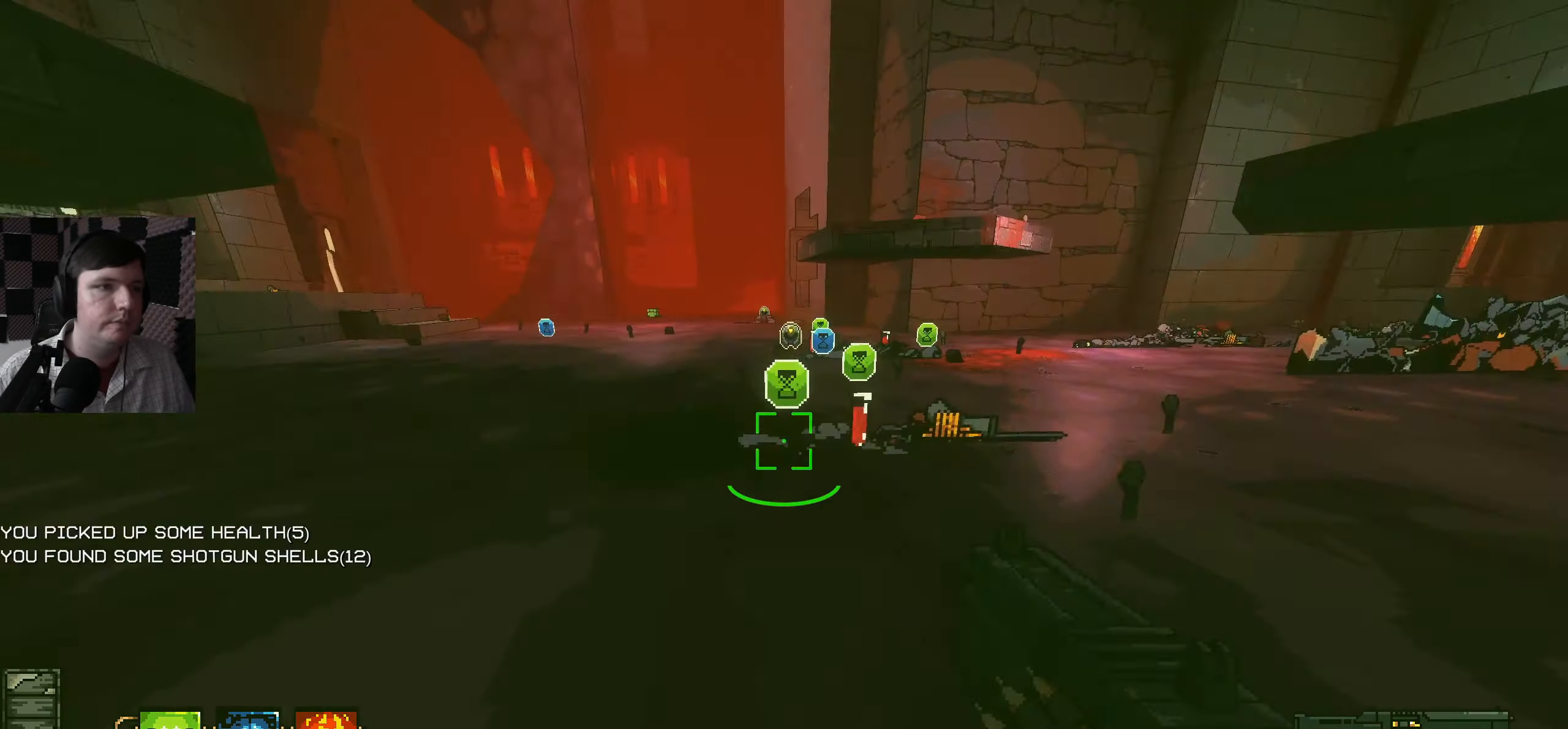
{"keys": ["a", "w"], "mouse": [], "events": [[333, "a", "down"]]}
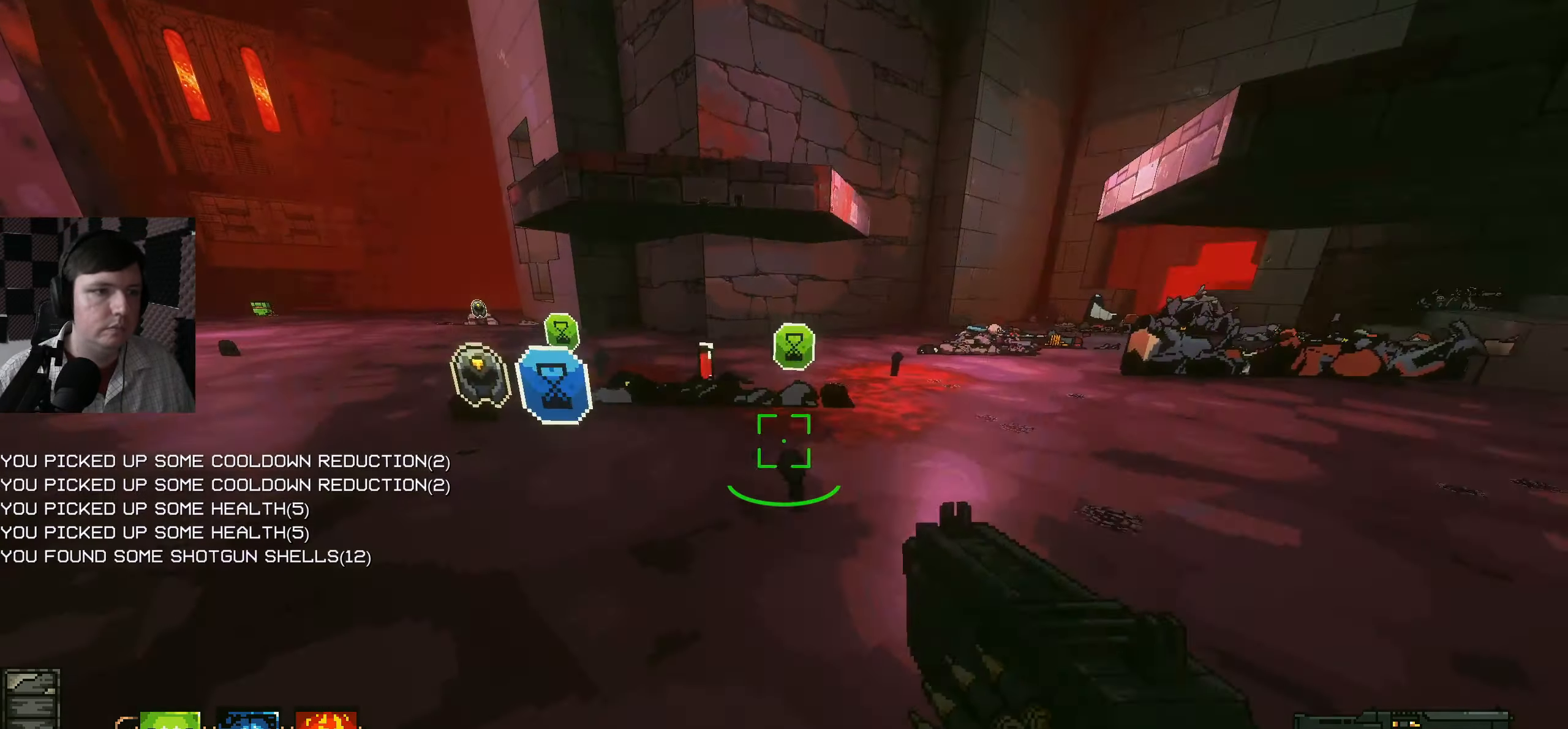
{"keys": ["d"], "mouse": [], "events": [[50, "a", "up"], [333, "d", "down"], [483, "w", "up"]]}
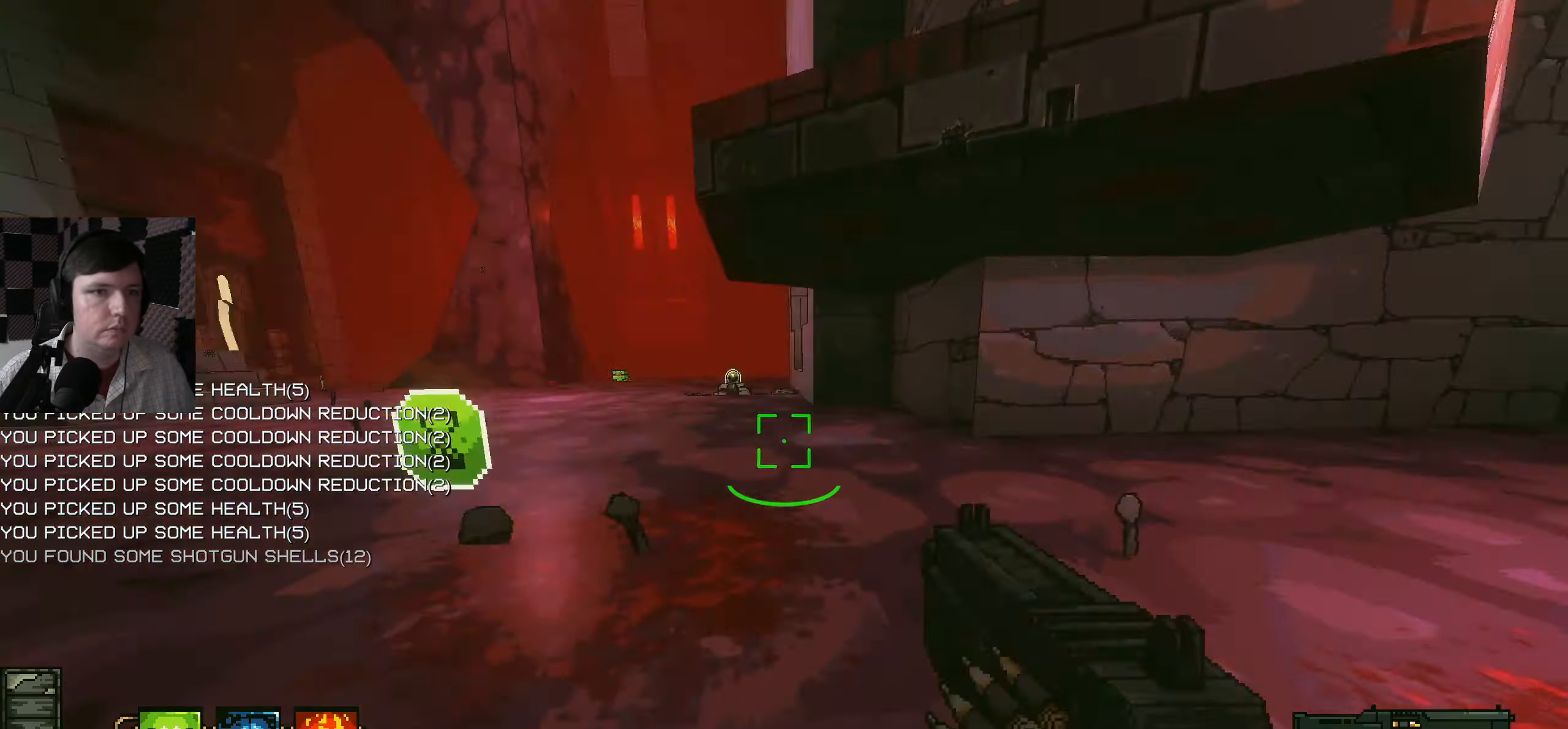
{"keys": ["a", "w"], "mouse": [], "events": [[100, "a", "down"], [150, "d", "up"], [316, "w", "down"]]}
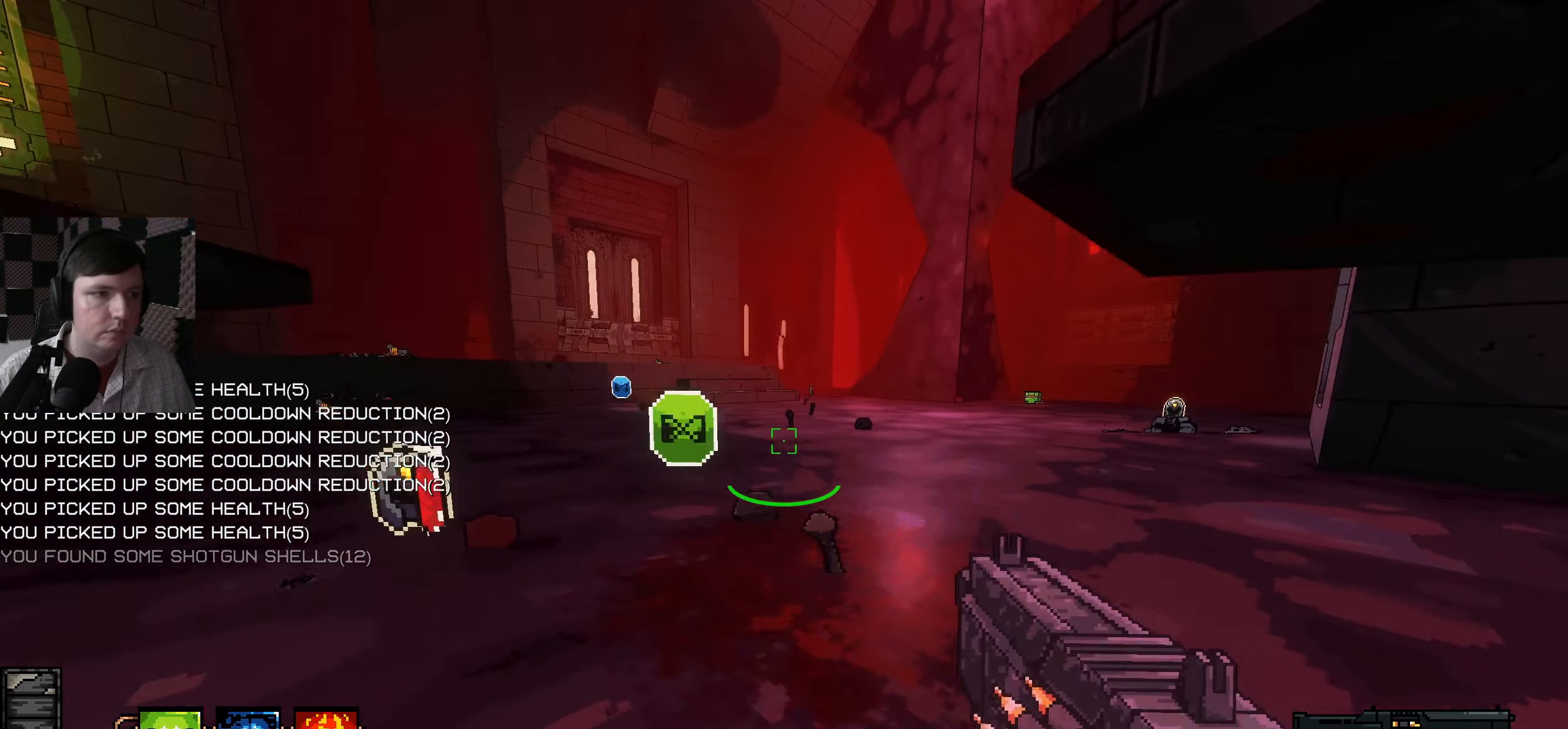
{"keys": ["d"], "mouse": [], "events": [[266, "a", "up"], [300, "d", "down"], [383, "w", "up"]]}
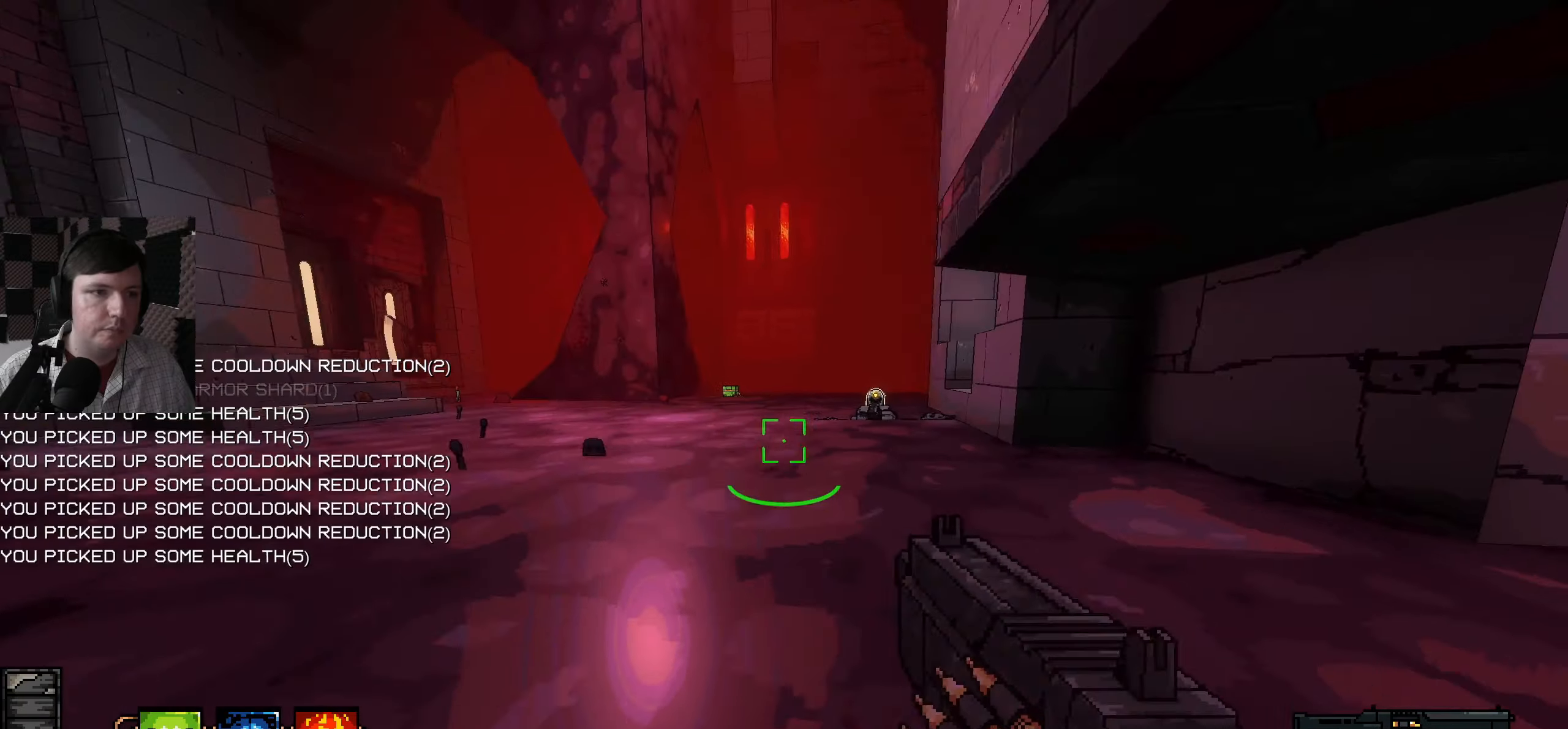
{"keys": ["a", "w"], "mouse": [], "events": [[100, "a", "down"], [117, "d", "up"], [133, "w", "down"]]}
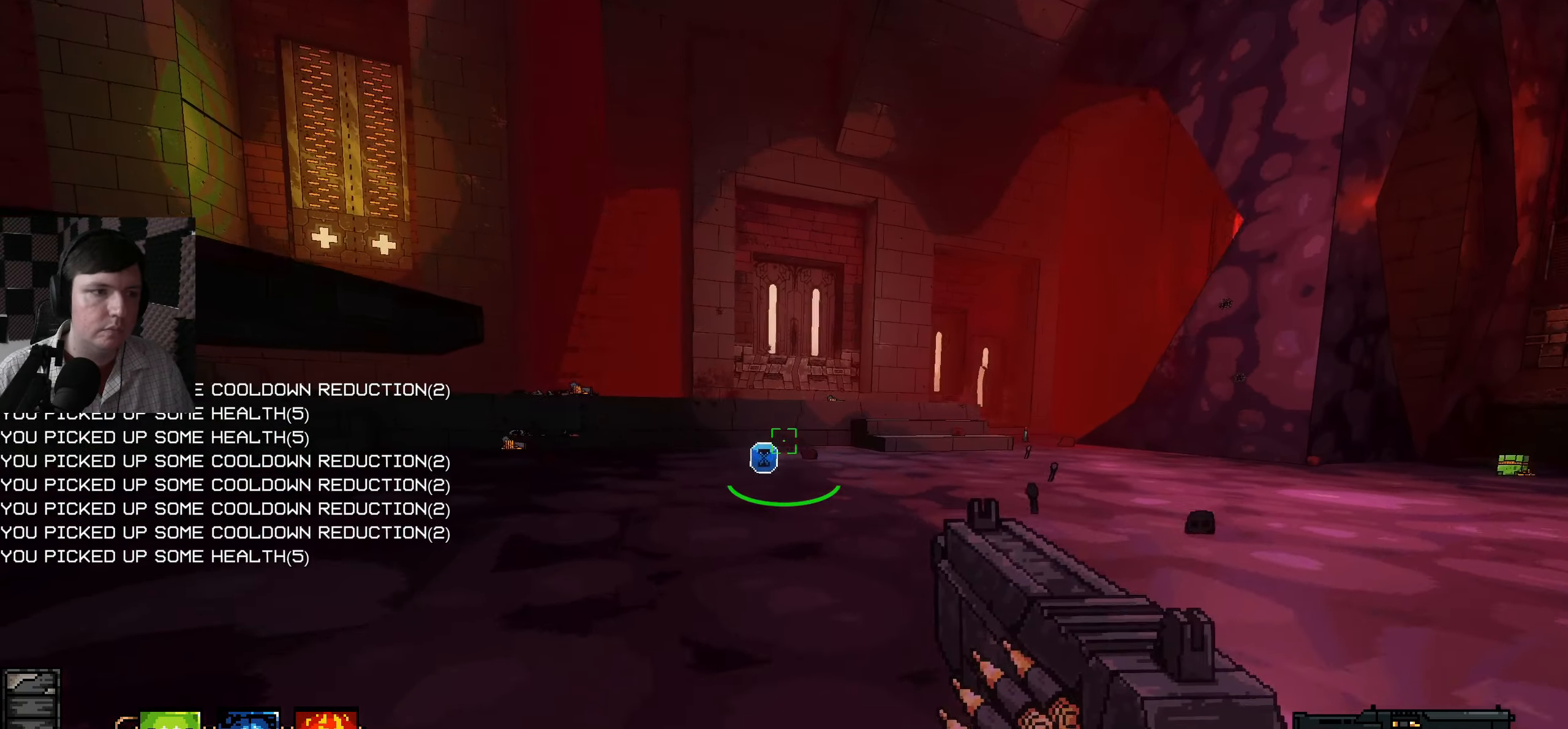
{"keys": ["w"], "mouse": [], "events": [[250, "a", "up"], [283, "d", "down"], [417, "d", "up"]]}
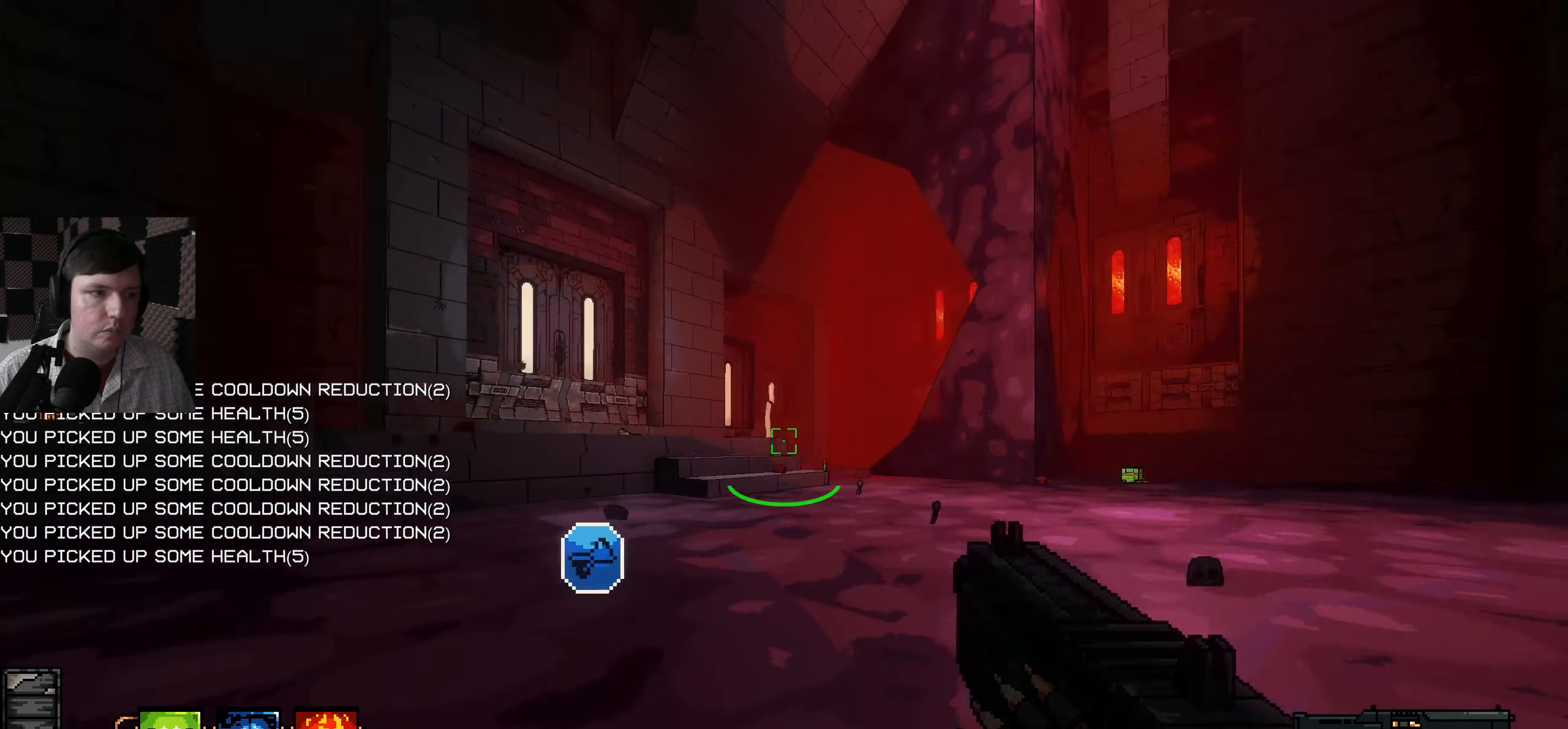
{"keys": ["w"], "mouse": [], "events": []}
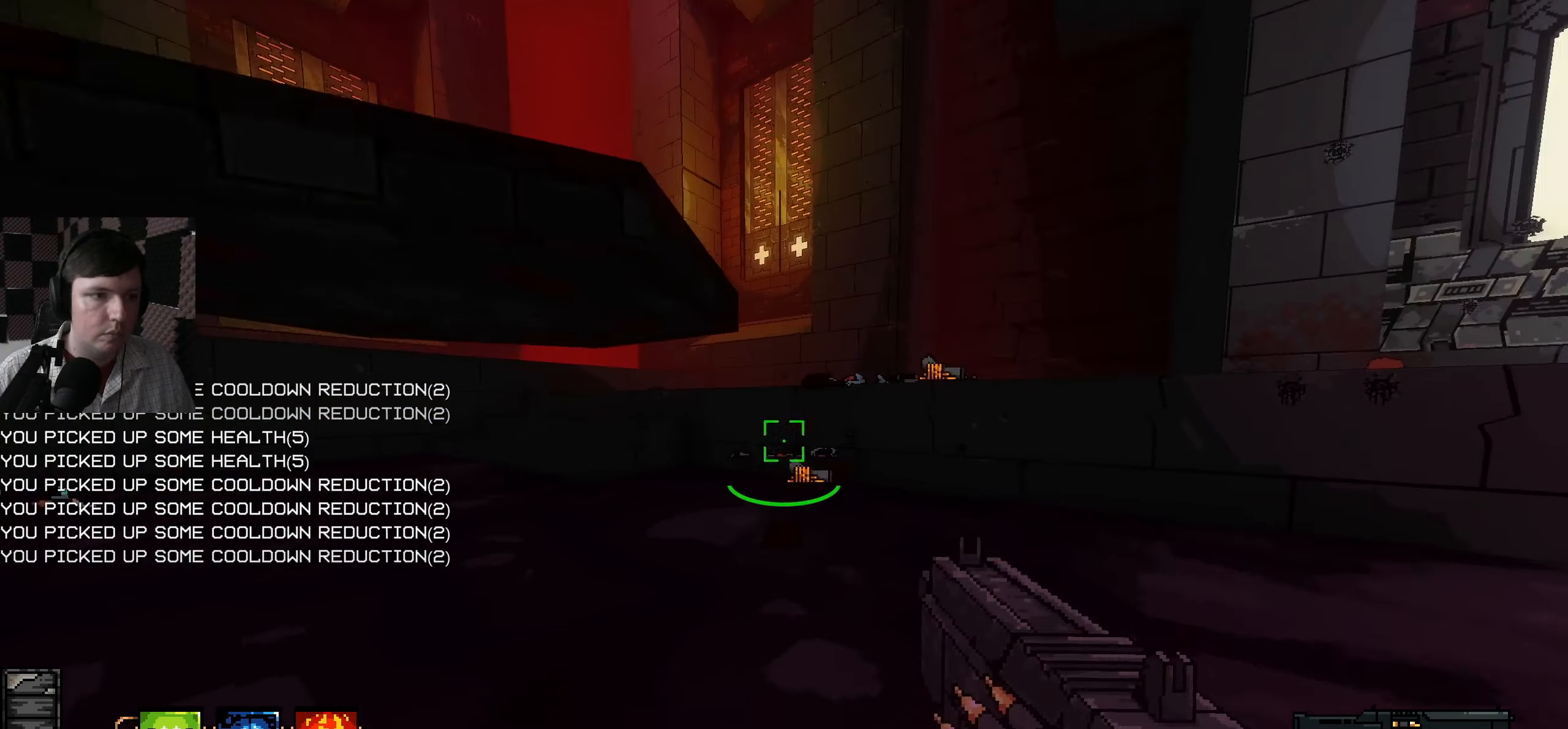
{"keys": ["d", "w"], "mouse": [], "events": [[333, "d", "down"]]}
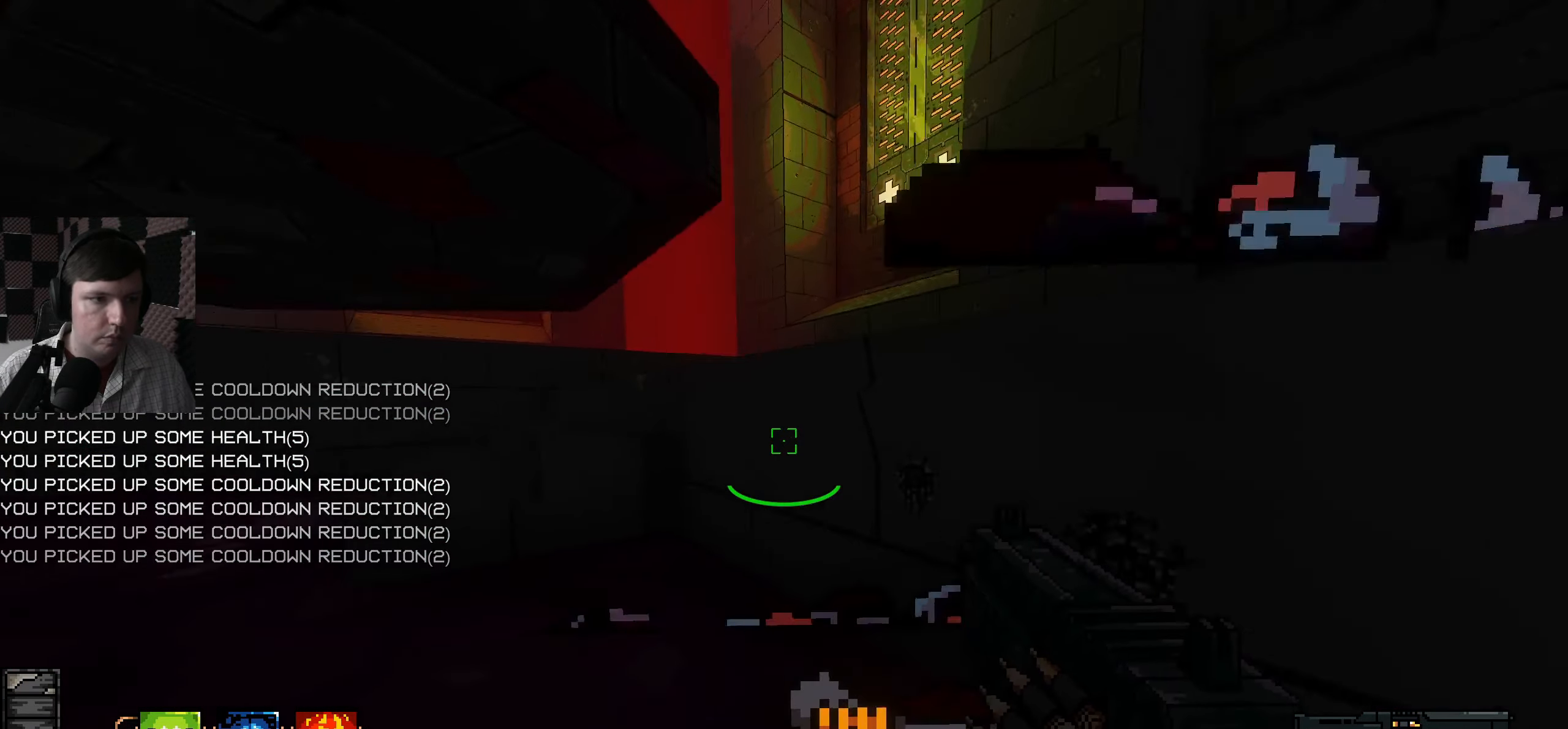
{"keys": ["a", "w"], "mouse": [], "events": [[17, "d", "up"], [117, "a", "down"]]}
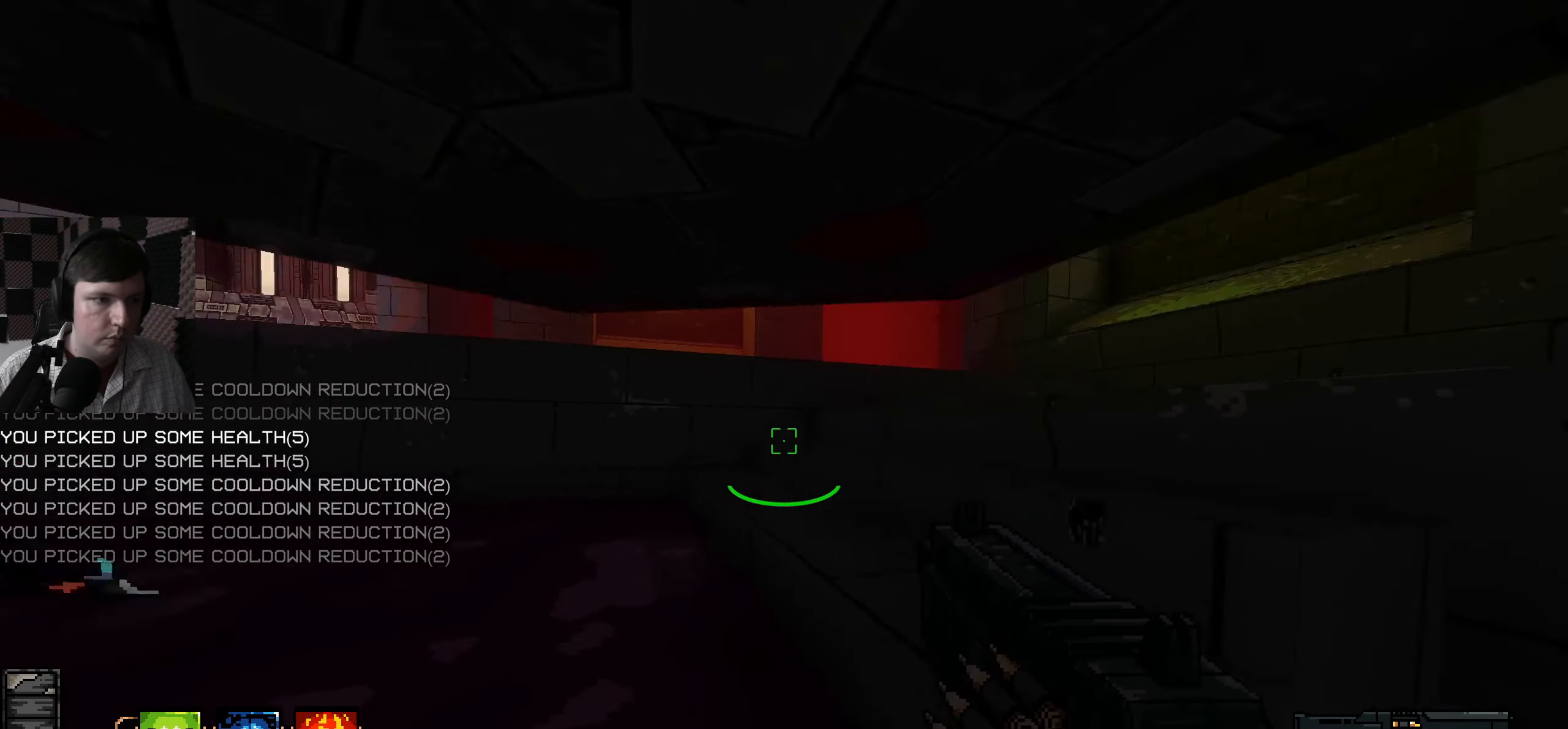
{"keys": ["a"], "mouse": [], "events": [[217, "w", "up"], [300, "w", "down"], [367, "w", "up"]]}
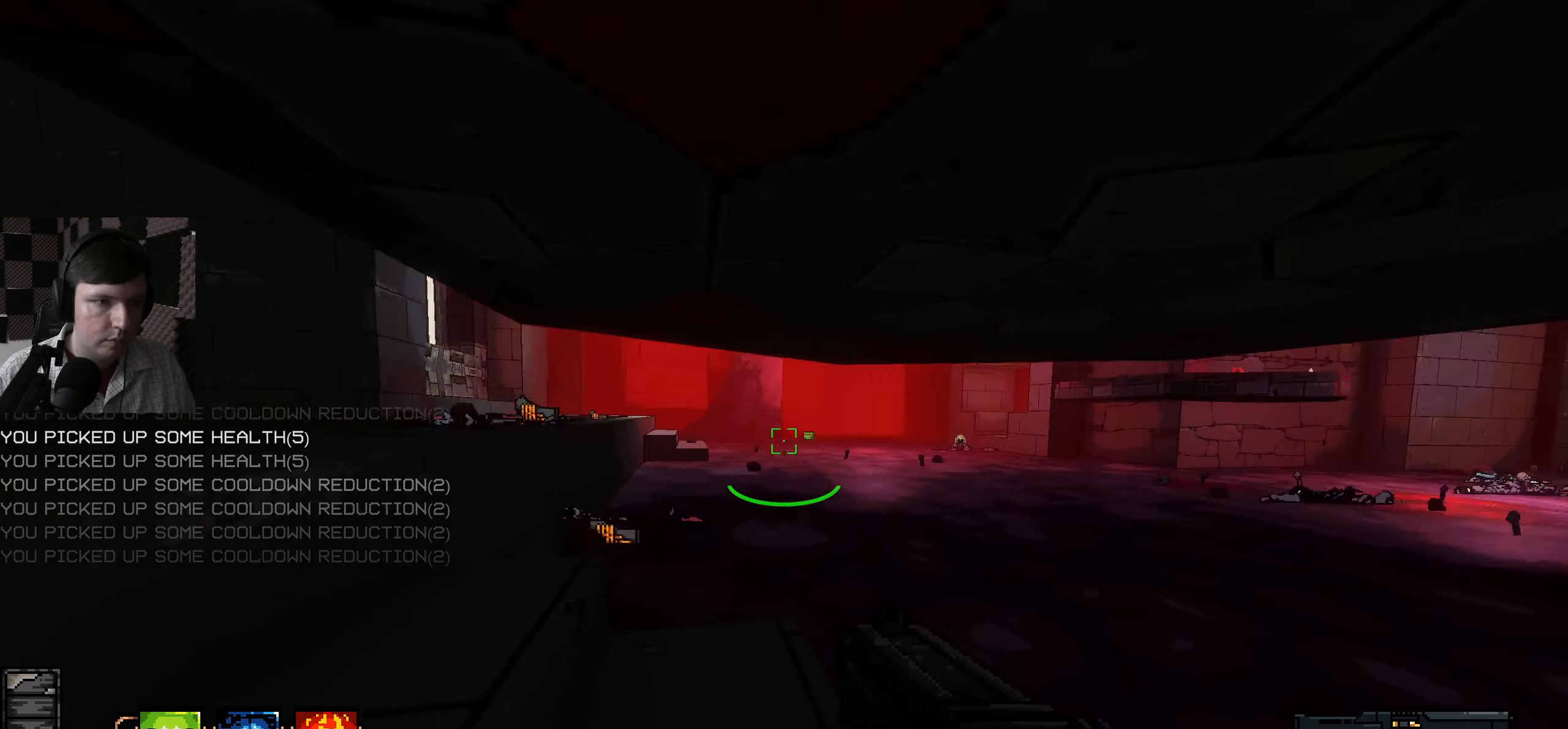
{"keys": ["d", "s"], "mouse": [], "events": [[333, "s", "down"], [417, "a", "up"], [433, "d", "down"]]}
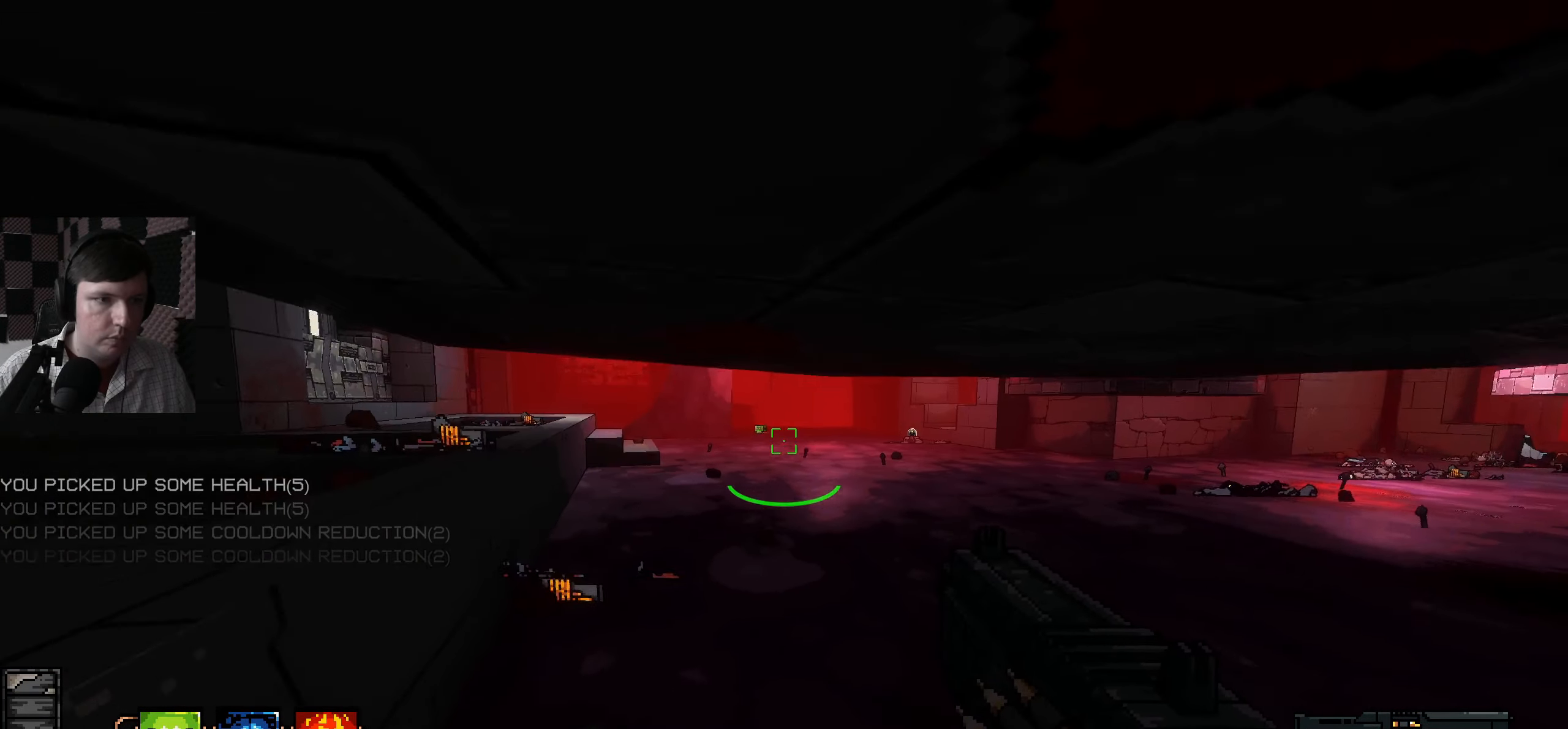
{"keys": ["a", "s"], "mouse": [], "events": [[183, "a", "down"], [217, "d", "up"]]}
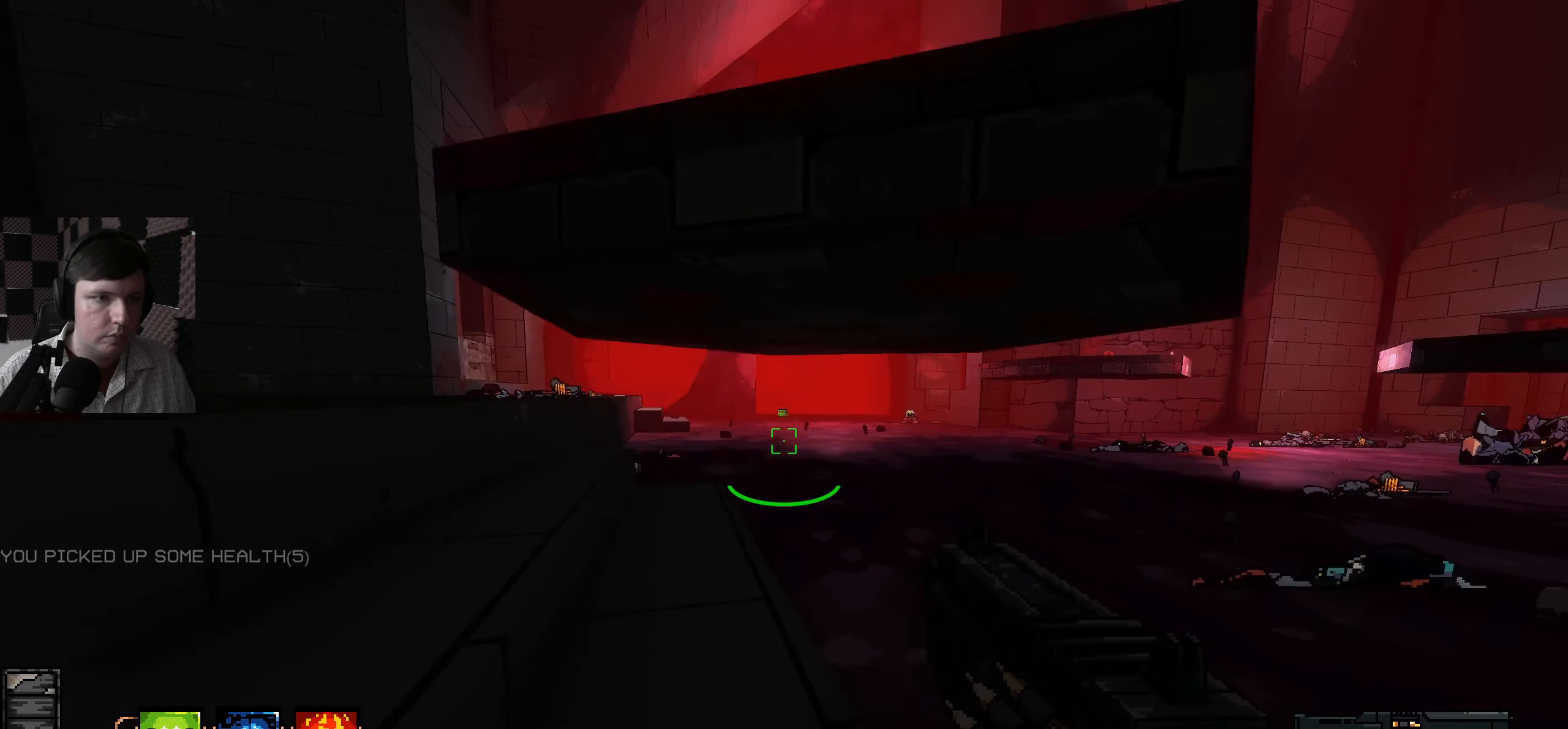
{"keys": ["a", "w"], "mouse": [], "events": [[67, "s", "up"], [250, "w", "down"]]}
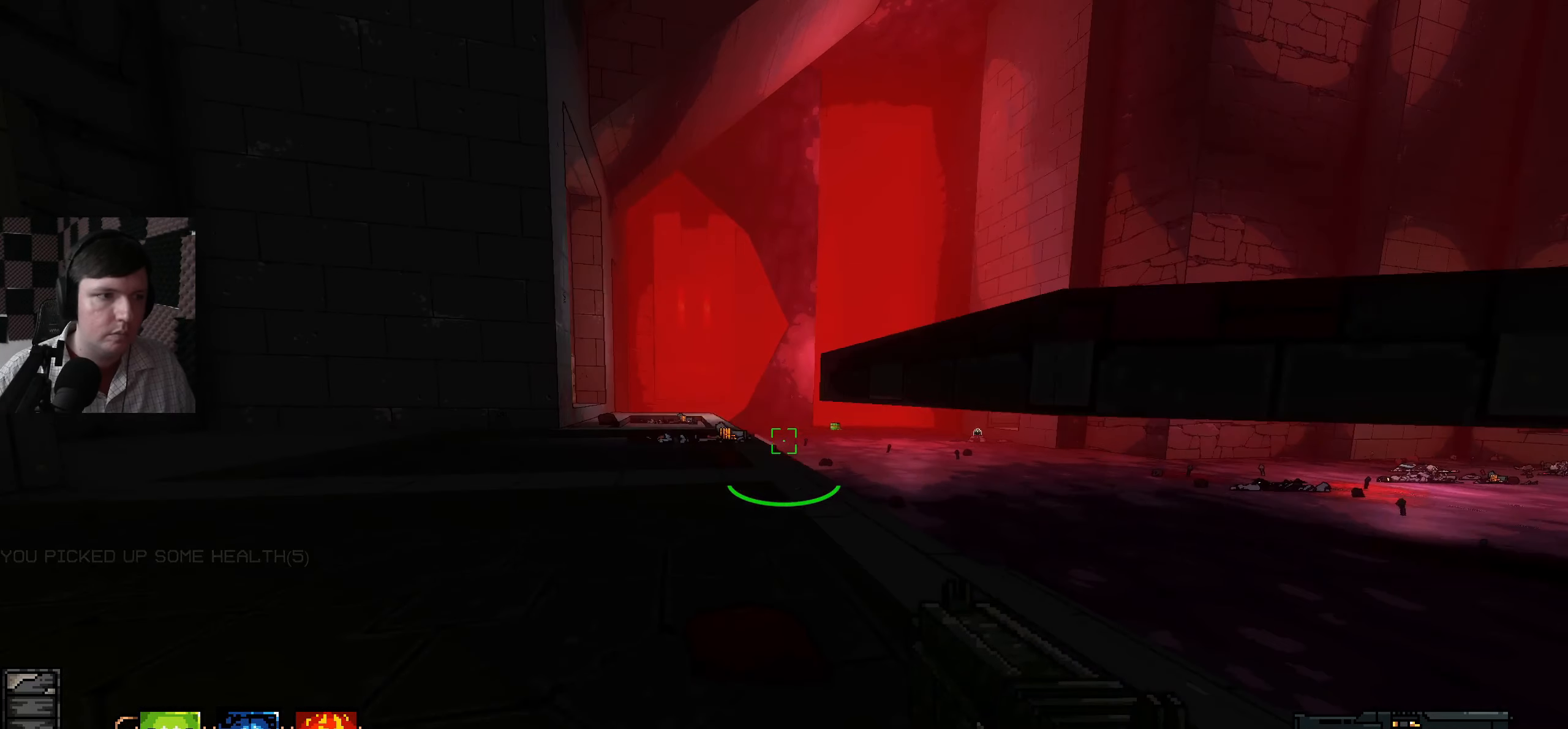
{"keys": ["w"], "mouse": [], "events": [[283, "a", "up"]]}
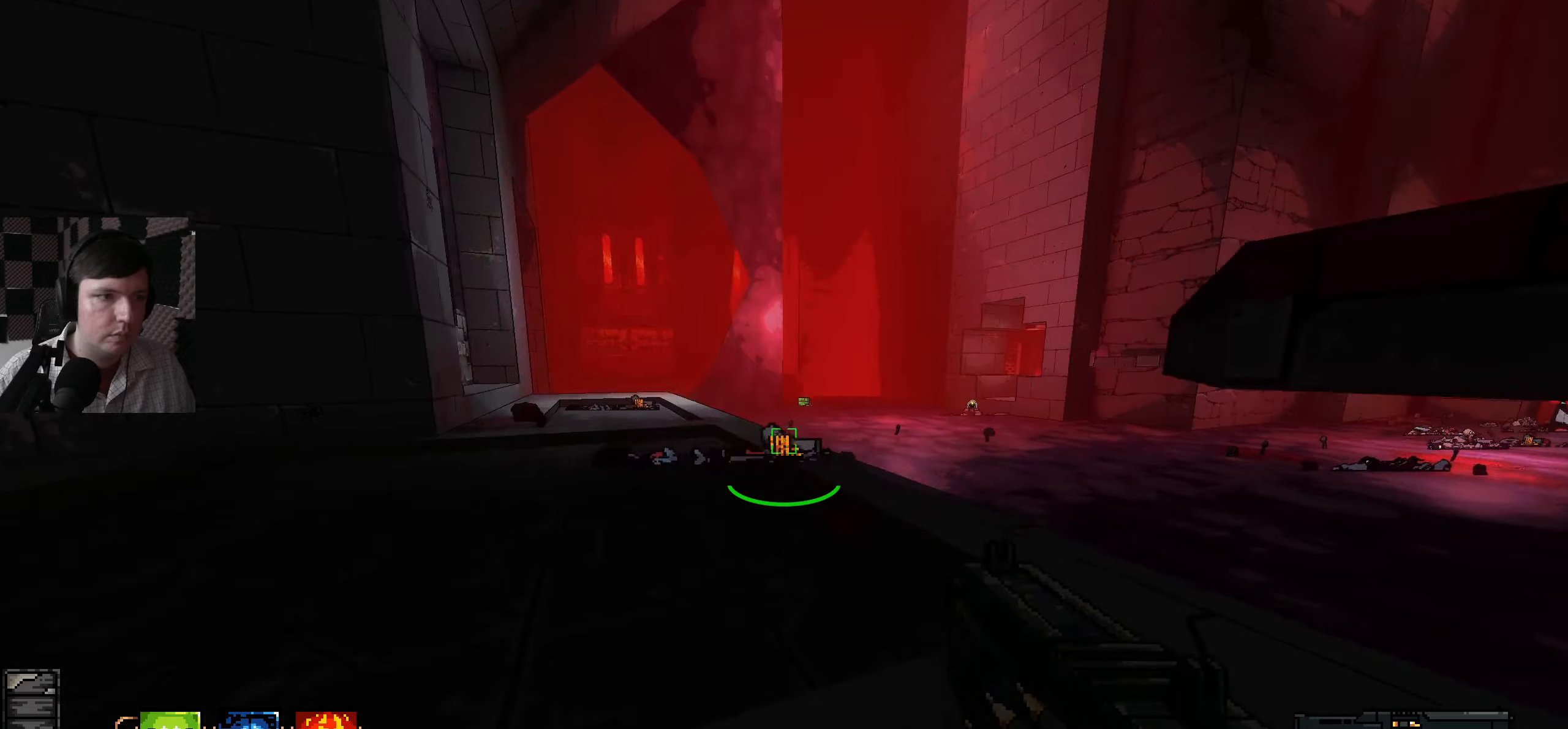
{"keys": ["a", "w"], "mouse": [], "events": [[17, "d", "down"], [250, "w", "up"], [400, "w", "down"], [434, "d", "up"], [450, "a", "down"]]}
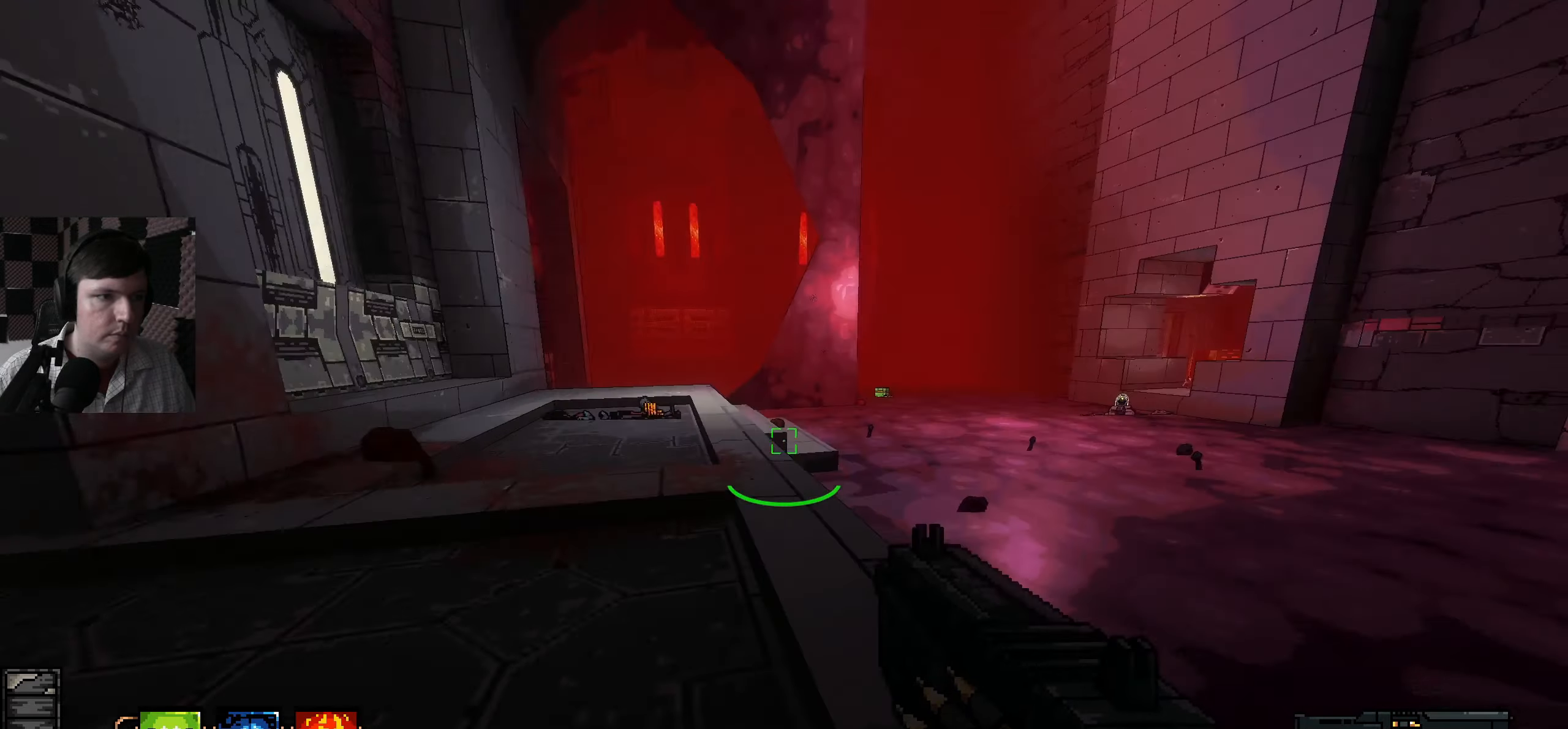
{"keys": ["a"], "mouse": [], "events": [[67, "a", "up"], [150, "a", "down"], [267, "a", "up"], [367, "a", "down"], [467, "w", "up"]]}
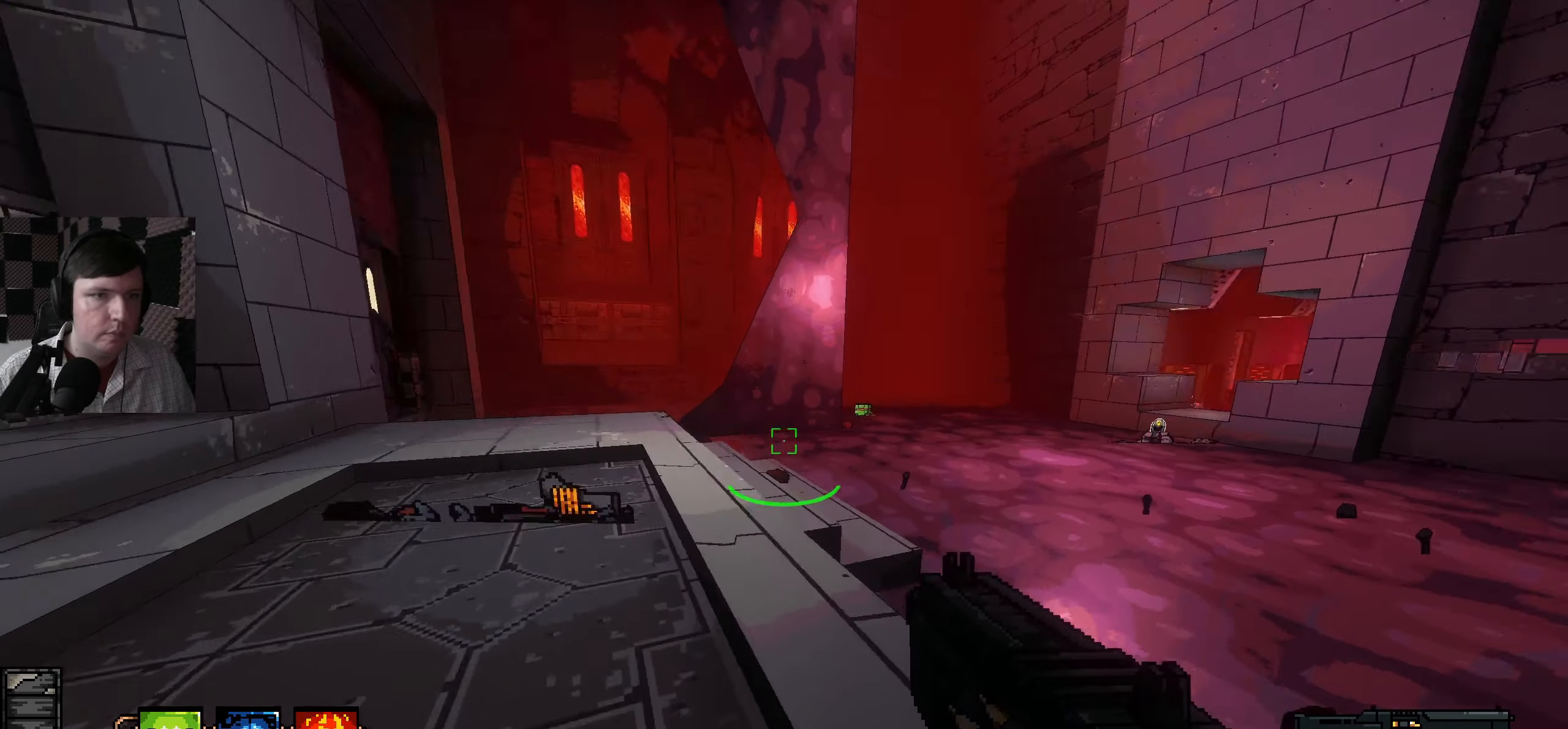
{"keys": ["d"], "mouse": [], "events": [[17, "a", "up"], [234, "d", "down"]]}
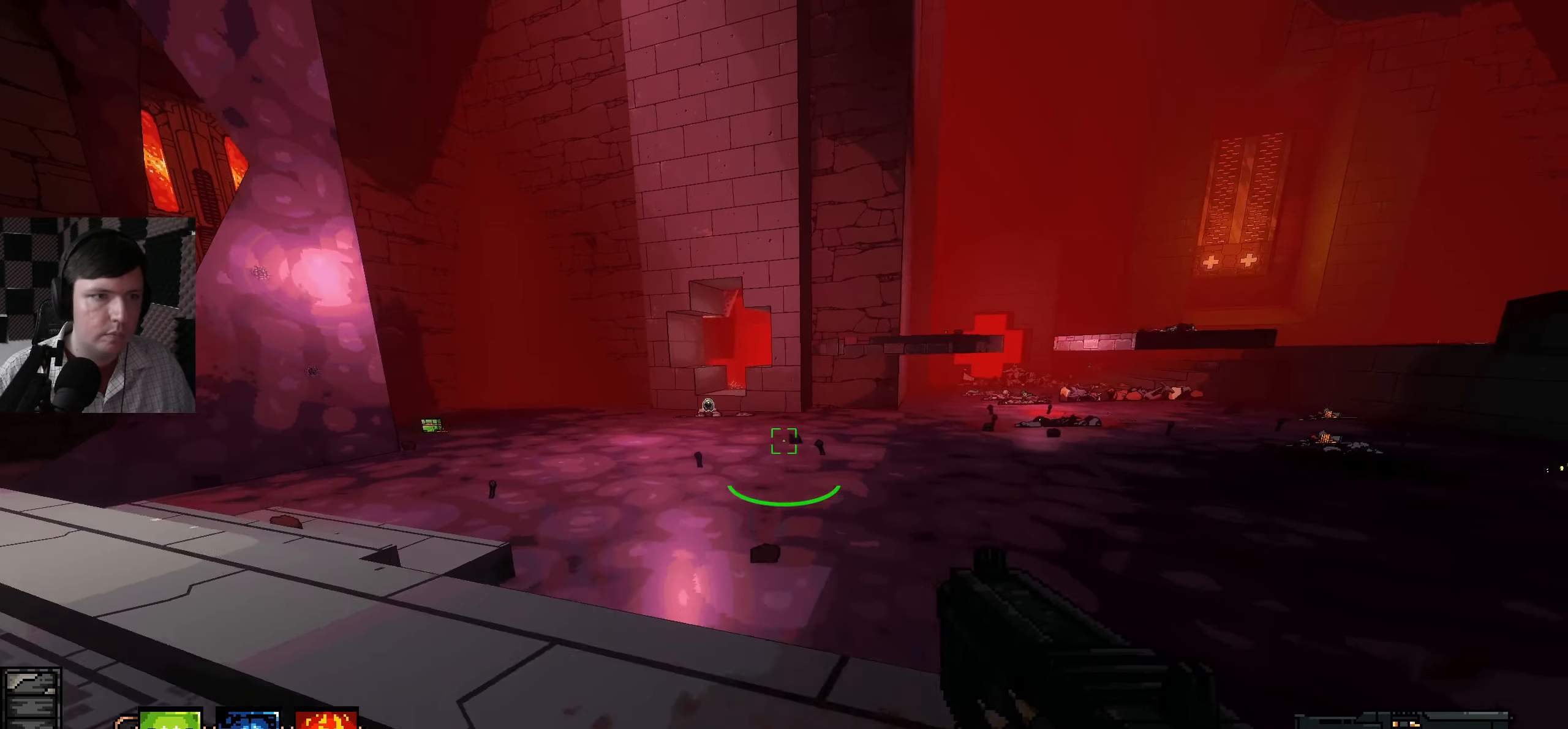
{"keys": ["a"], "mouse": [], "events": [[34, "a", "down"], [84, "d", "up"]]}
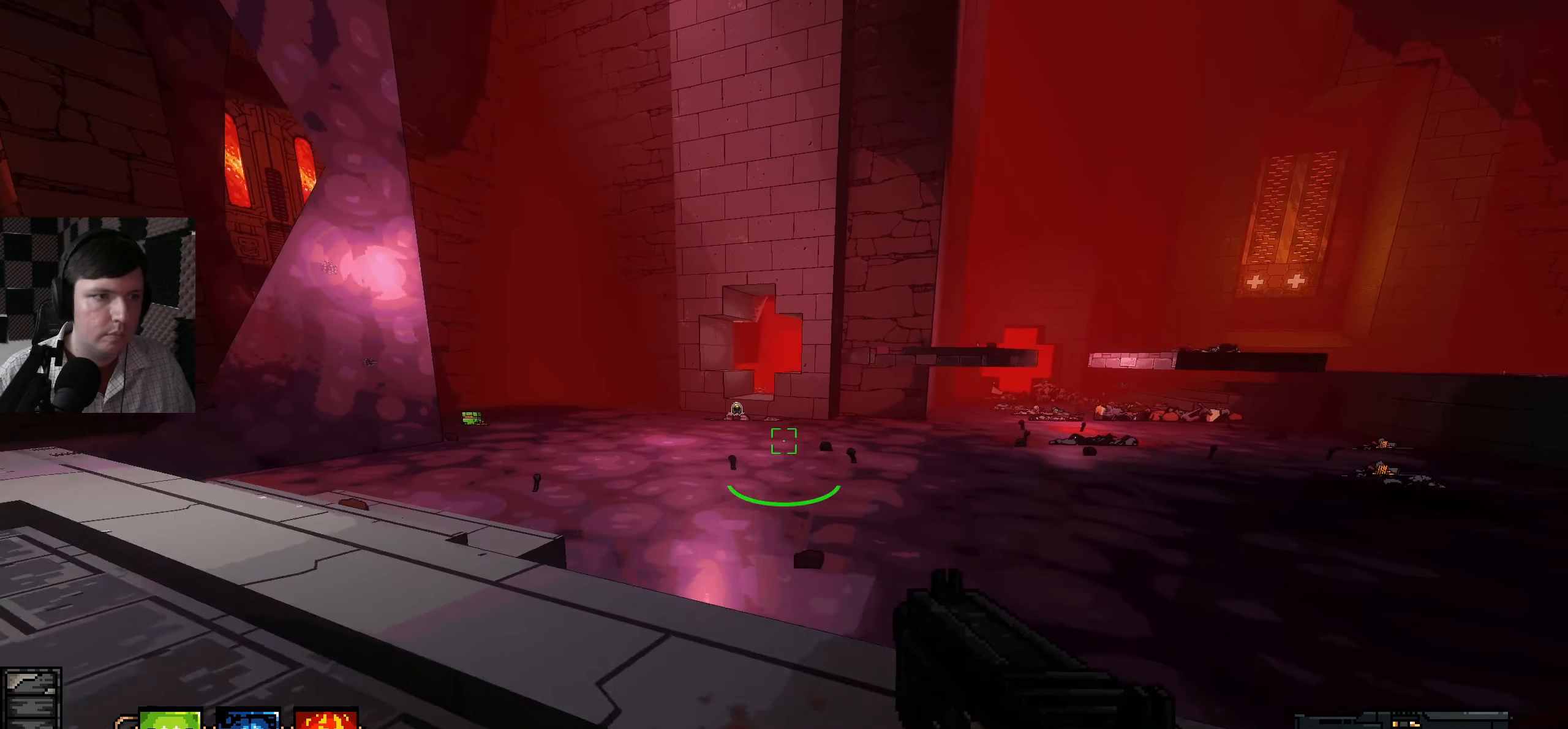
{"keys": ["a", "w"], "mouse": [], "events": [[367, "w", "down"]]}
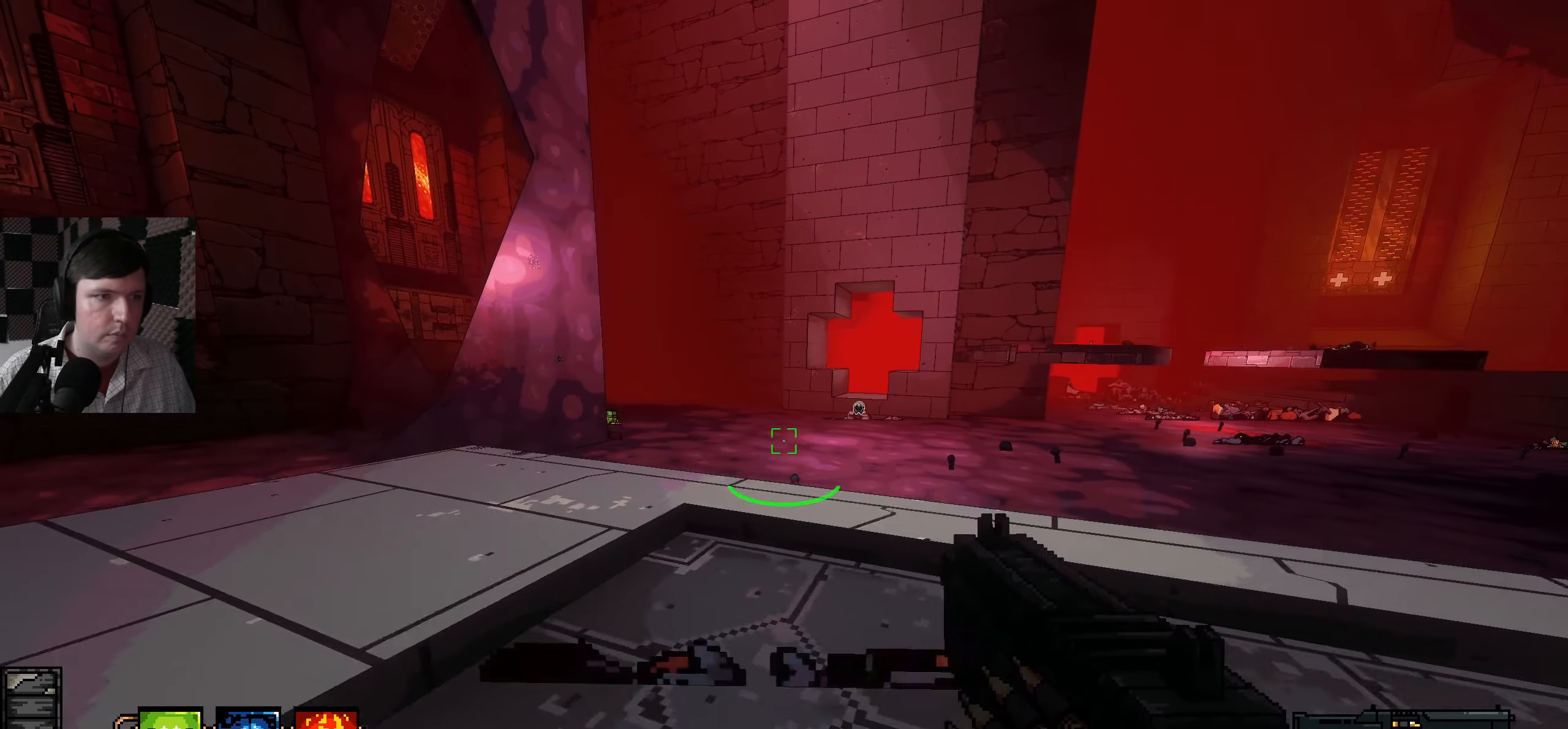
{"keys": ["w"], "mouse": [], "events": [[267, "a", "up"]]}
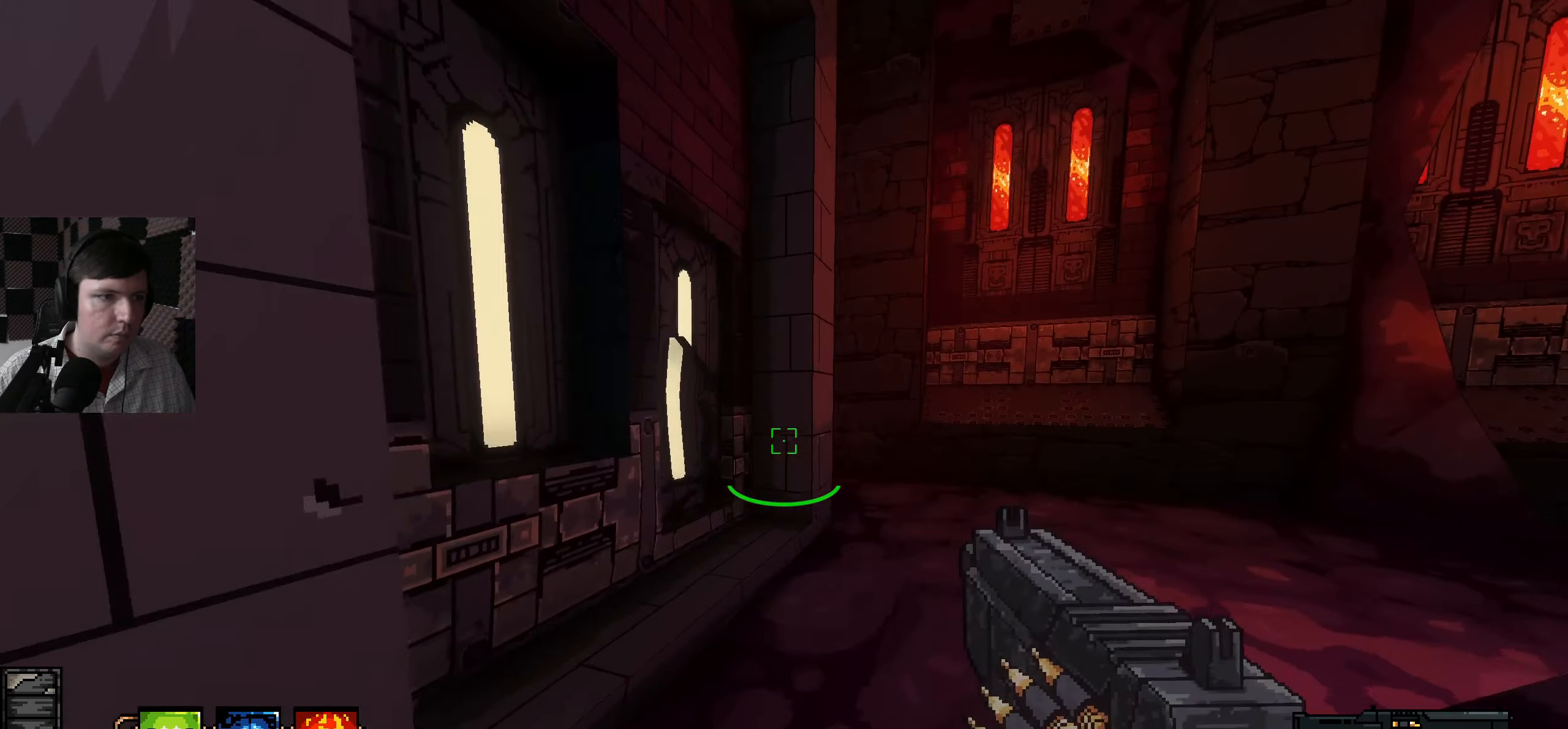
{"keys": ["a", "w"], "mouse": [], "events": [[167, "d", "down"], [317, "d", "up"], [334, "a", "down"]]}
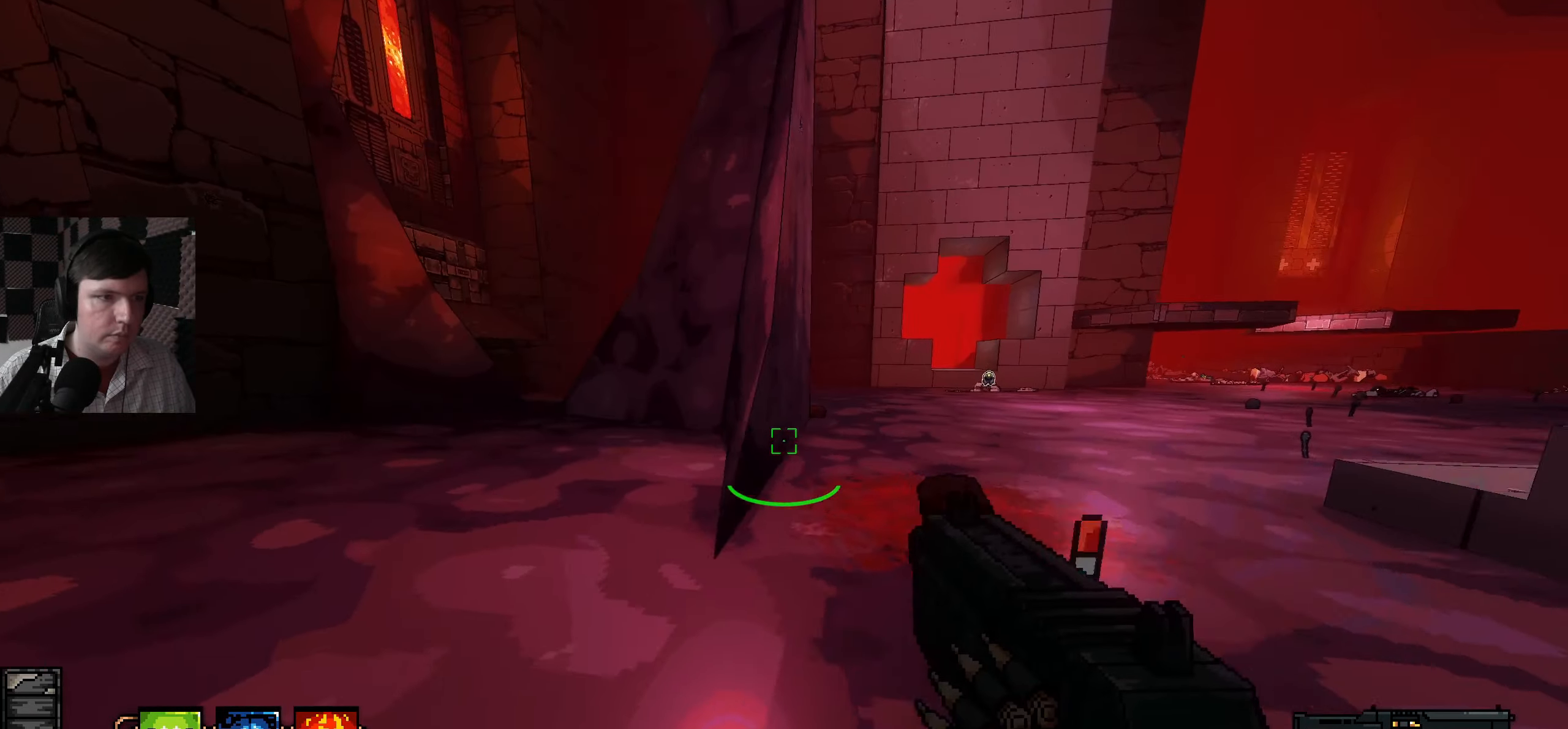
{"keys": ["d"], "mouse": [], "events": [[134, "a", "up"], [134, "d", "down"], [434, "w", "up"]]}
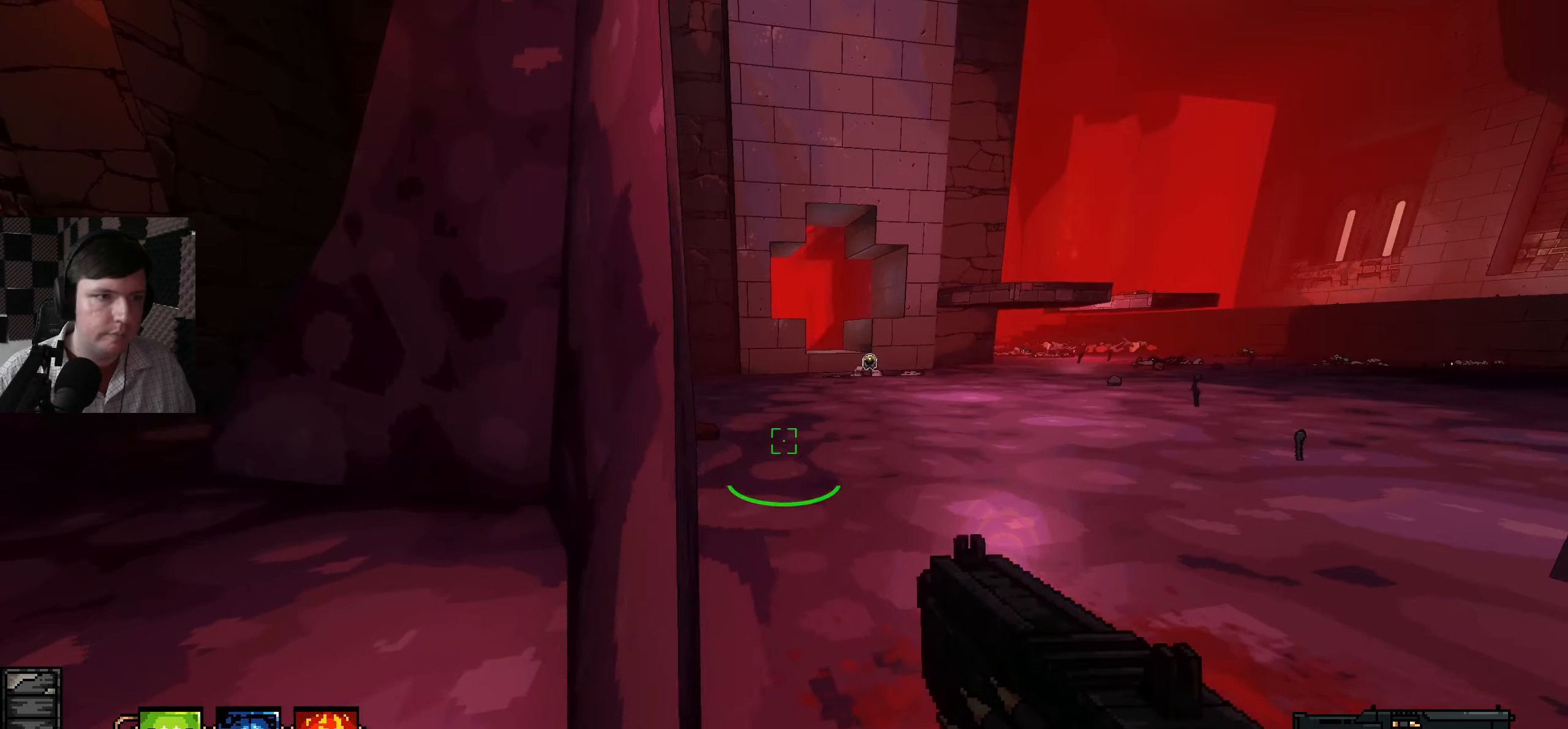
{"keys": ["a"], "mouse": [], "events": [[334, "d", "up"], [434, "a", "down"]]}
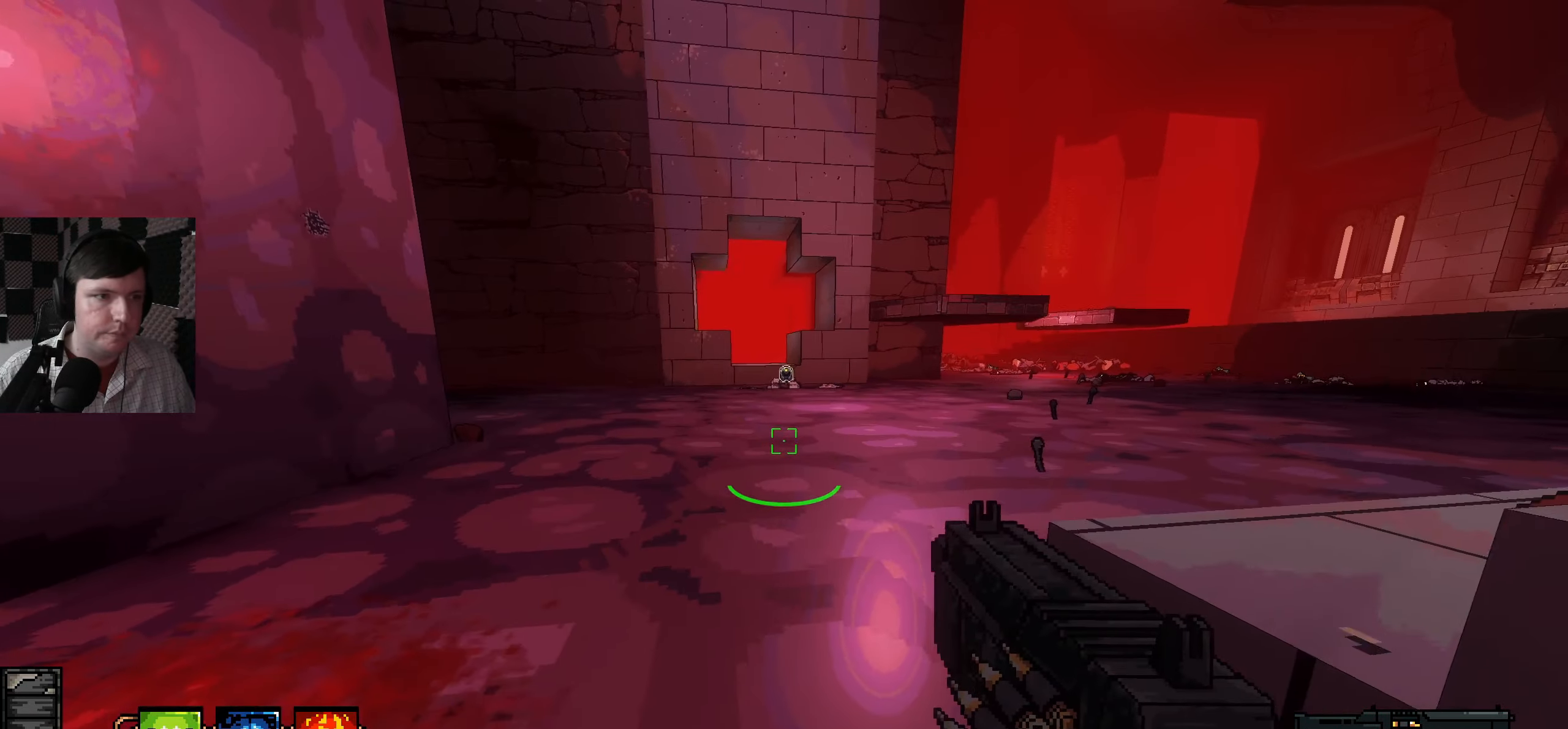
{"keys": [], "mouse": [], "events": [[34, "w", "down"], [150, "a", "up"], [167, "w", "up"]]}
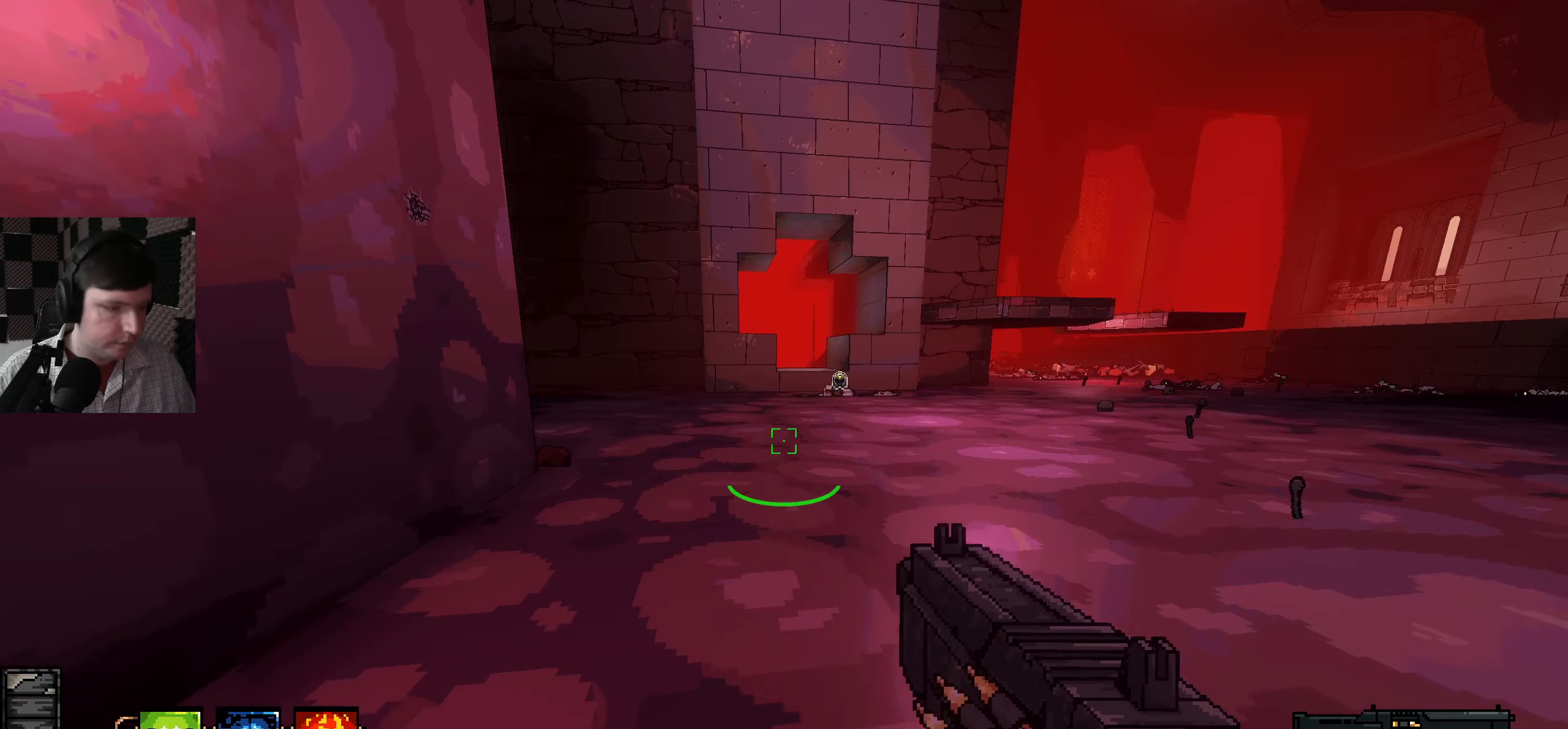
{"keys": [], "mouse": [], "events": []}
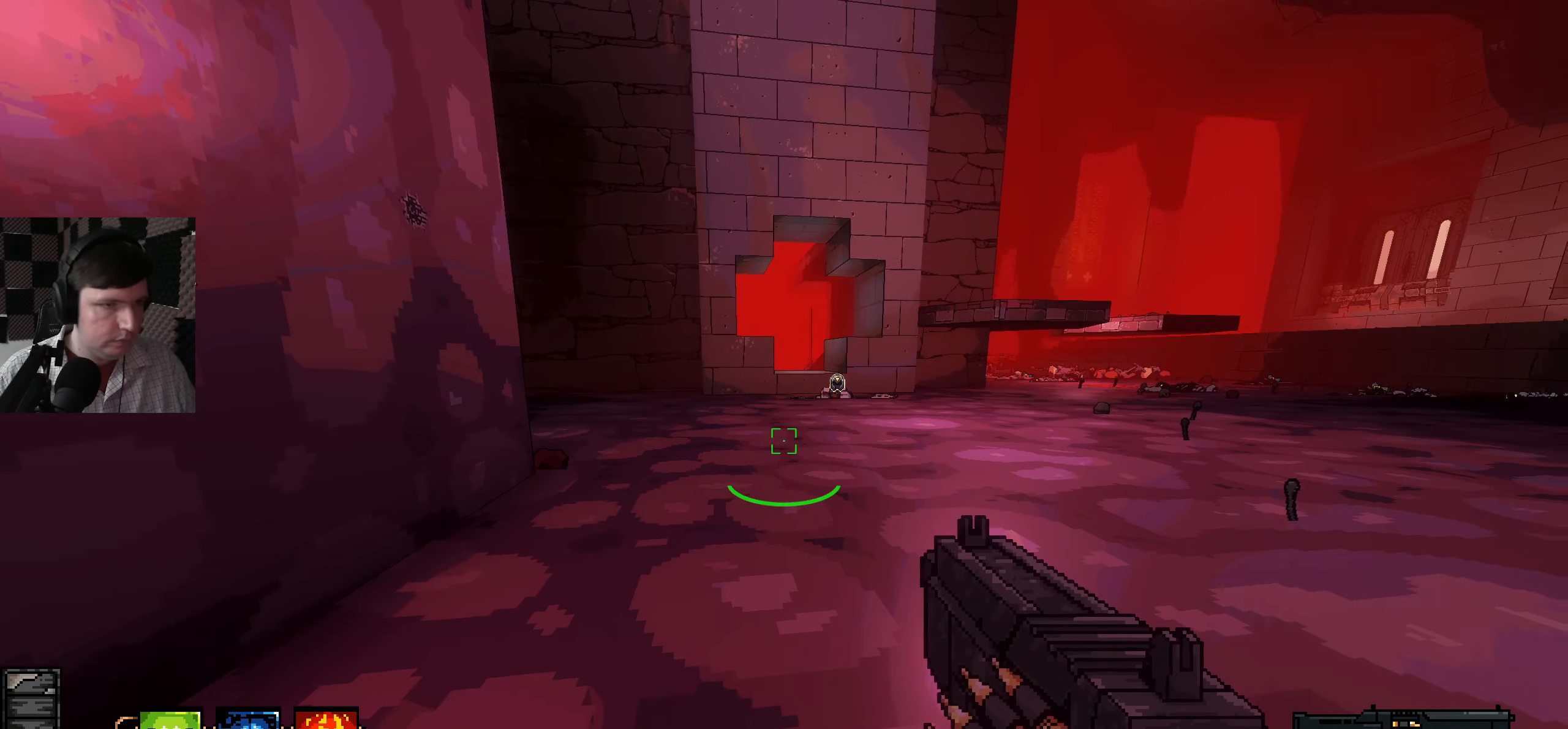
{"keys": [], "mouse": [], "events": []}
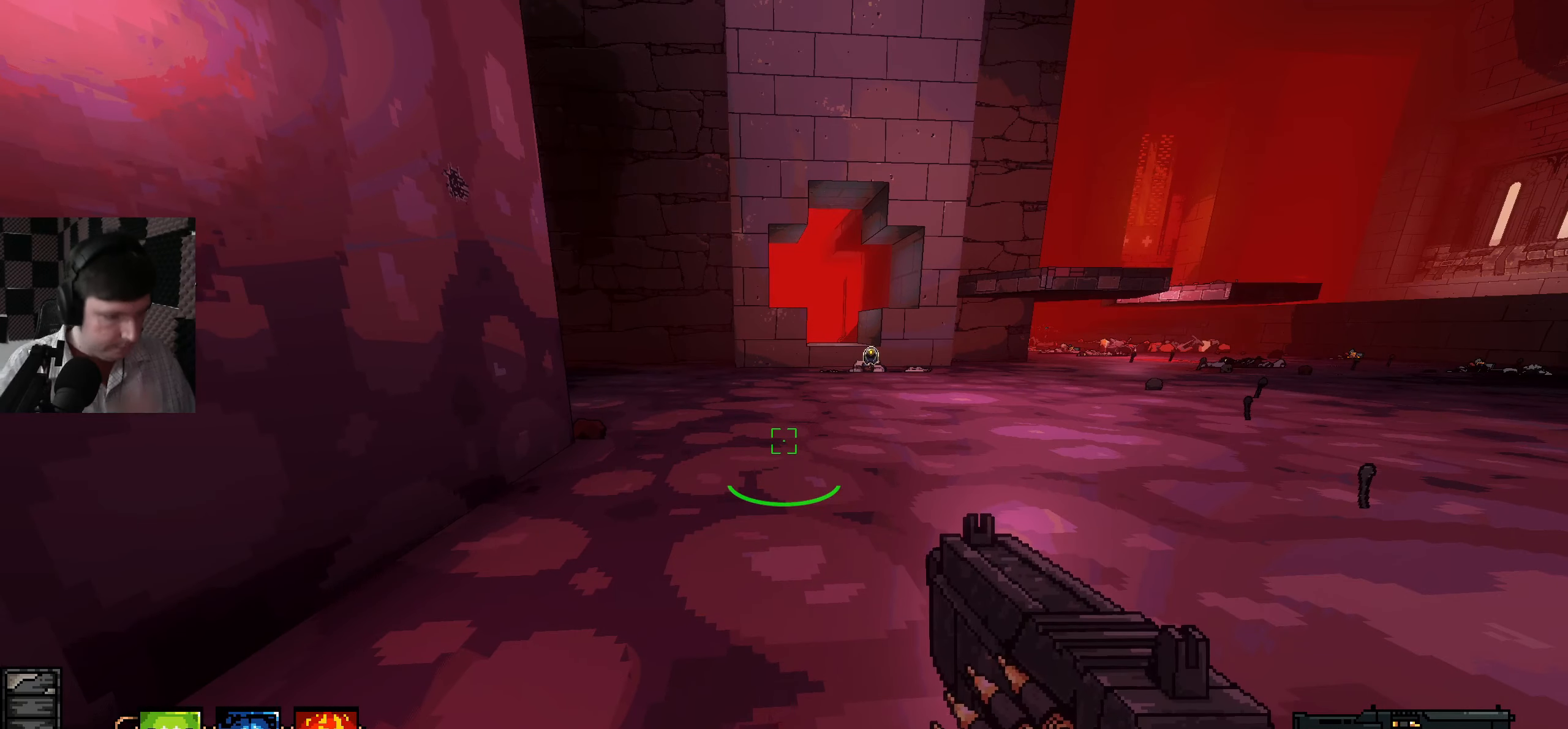
{"keys": [], "mouse": [], "events": [[16, "w", "down"], [116, "w", "up"]]}